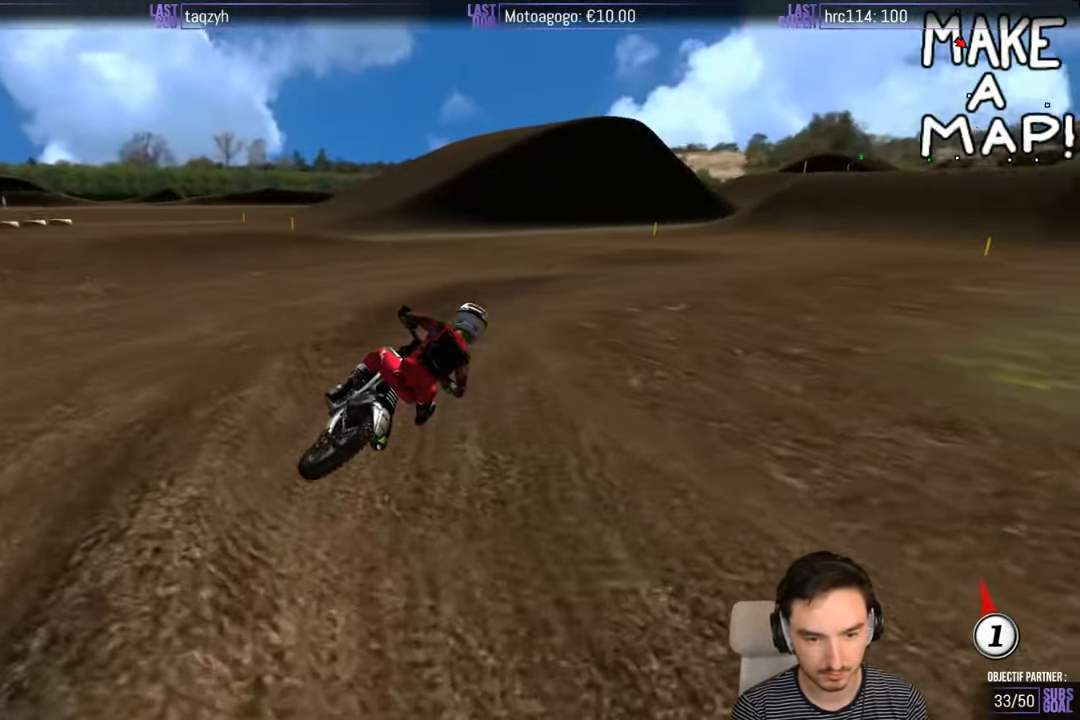
Gameplay with a controller (Xbox layout); each line is a JSON object with the inputs held at the frame after it. "events" lists button and stick changes between this image and that frame as [ms after this image, input, new state], when the widget could be followed in between. Not read: L1 L3 R3.
{"buttons": ["R2"], "left_stick": "left", "right_stick": "center", "events": [[100, "left_stick", "right"], [283, "left_stick", "center"], [350, "left_stick", "left"]]}
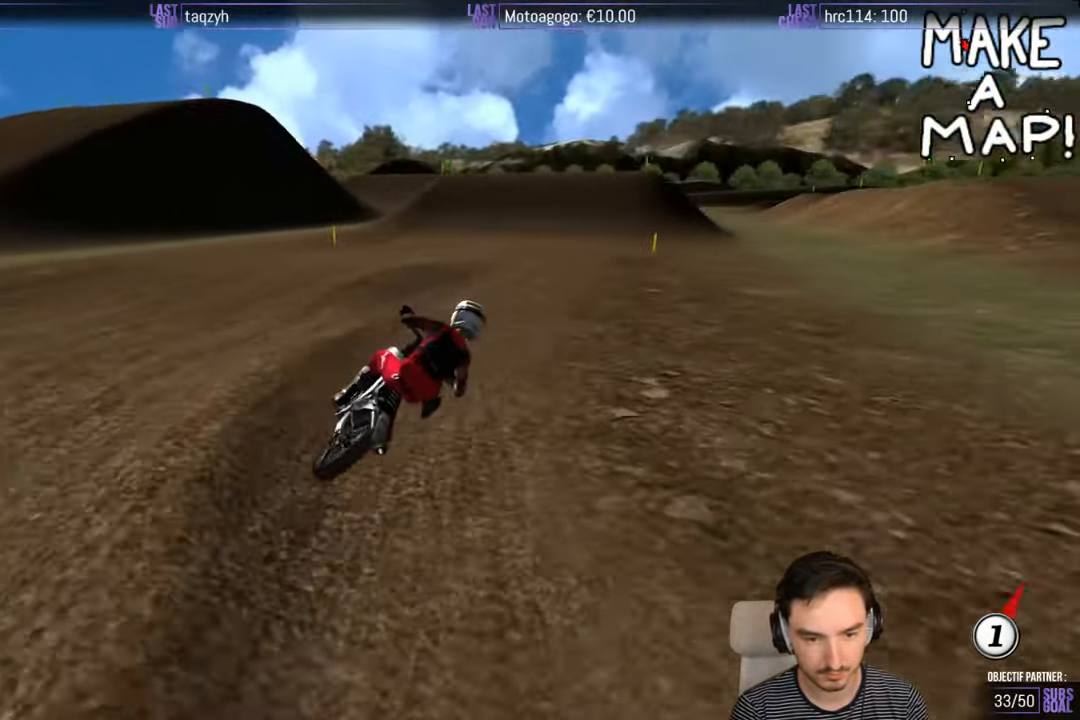
{"buttons": ["R2"], "left_stick": "center", "right_stick": "center", "events": [[50, "B", "down"], [116, "left_stick", "center"], [133, "B", "up"], [233, "left_stick", "down-left"], [433, "left_stick", "center"]]}
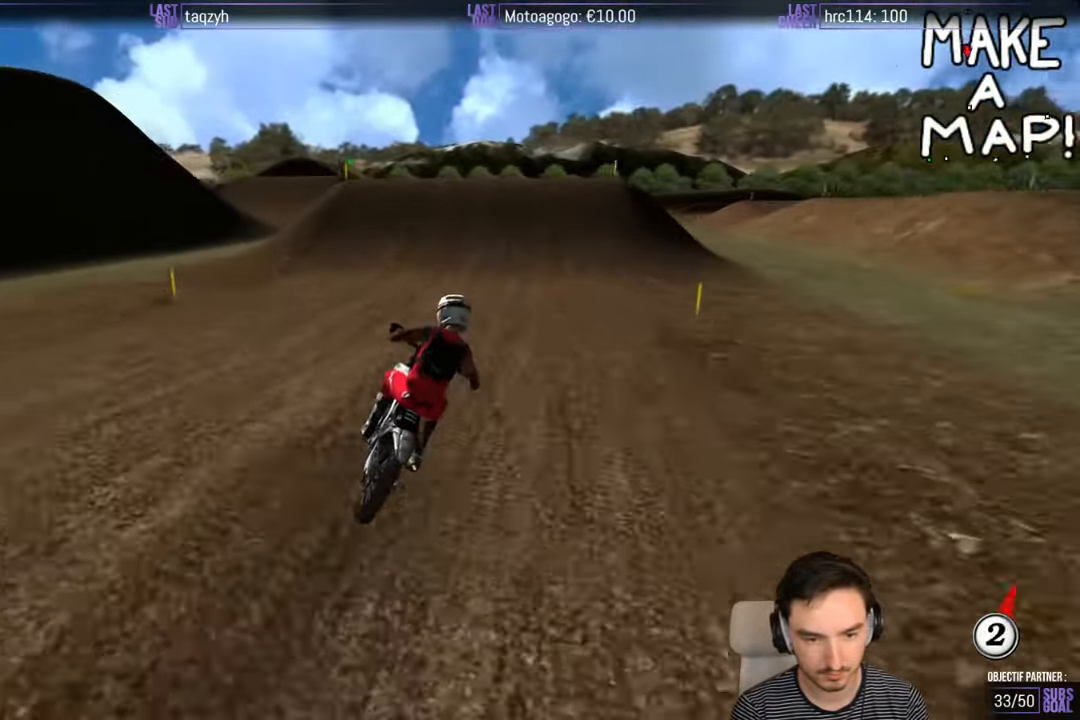
{"buttons": ["R2"], "left_stick": "left", "right_stick": "center", "events": [[33, "left_stick", "down-left"], [216, "left_stick", "center"], [433, "left_stick", "left"]]}
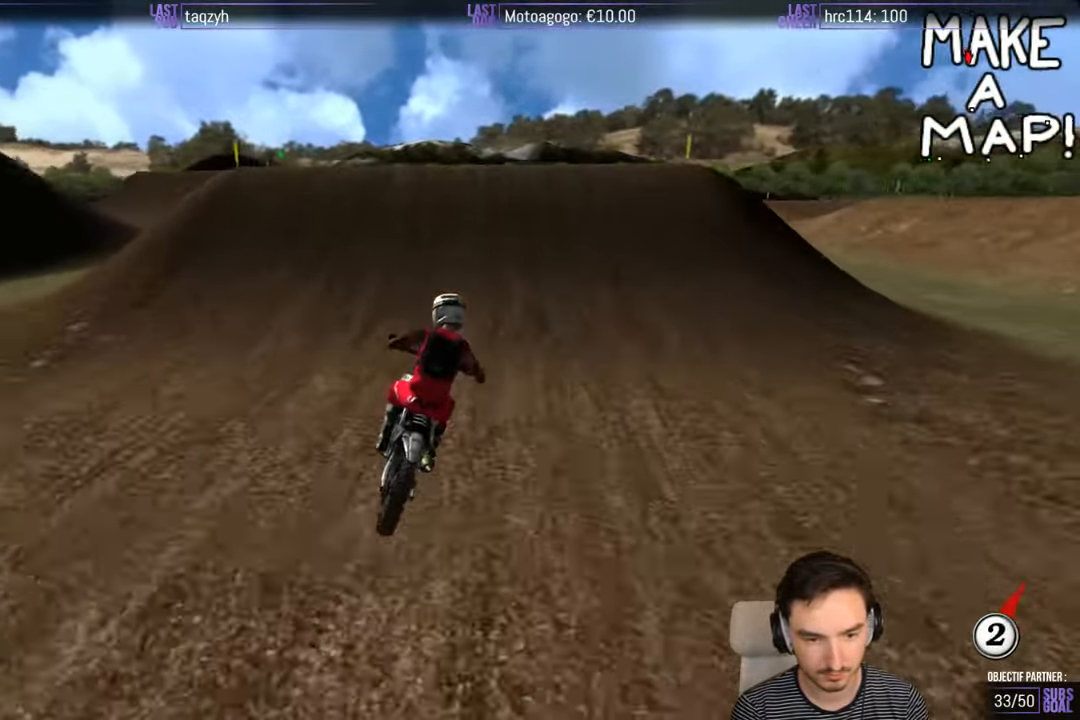
{"buttons": ["R2"], "left_stick": "center", "right_stick": "center", "events": [[150, "left_stick", "center"], [233, "left_stick", "right"], [400, "left_stick", "center"]]}
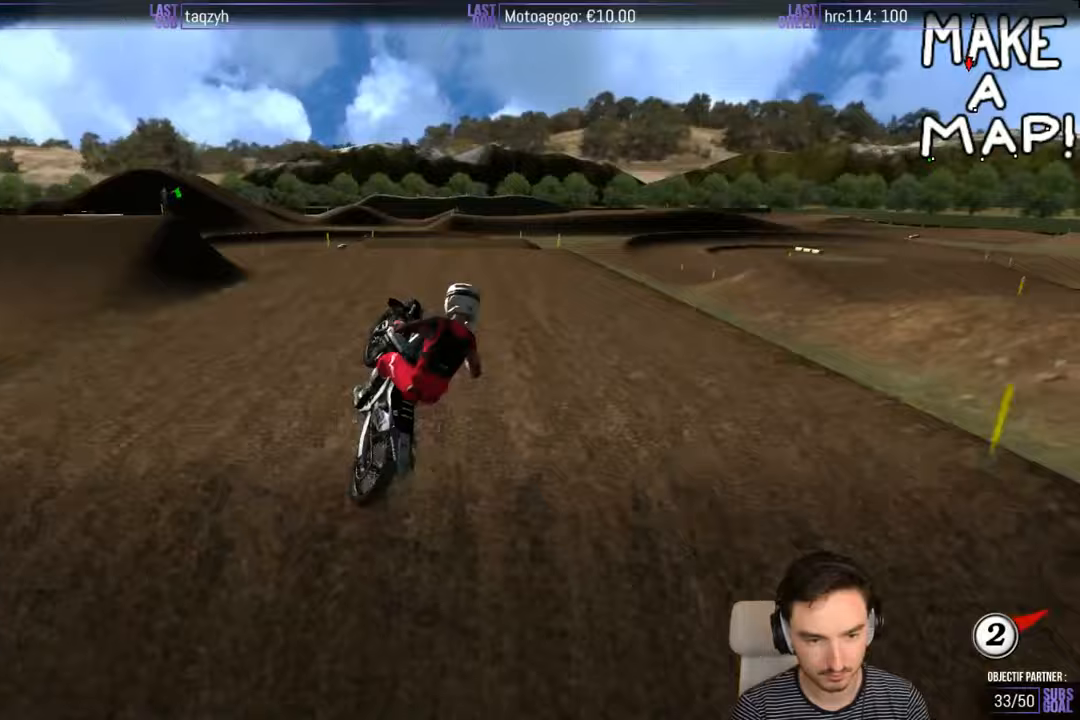
{"buttons": ["R2"], "left_stick": "down-right", "right_stick": "center", "events": [[417, "left_stick", "down-right"]]}
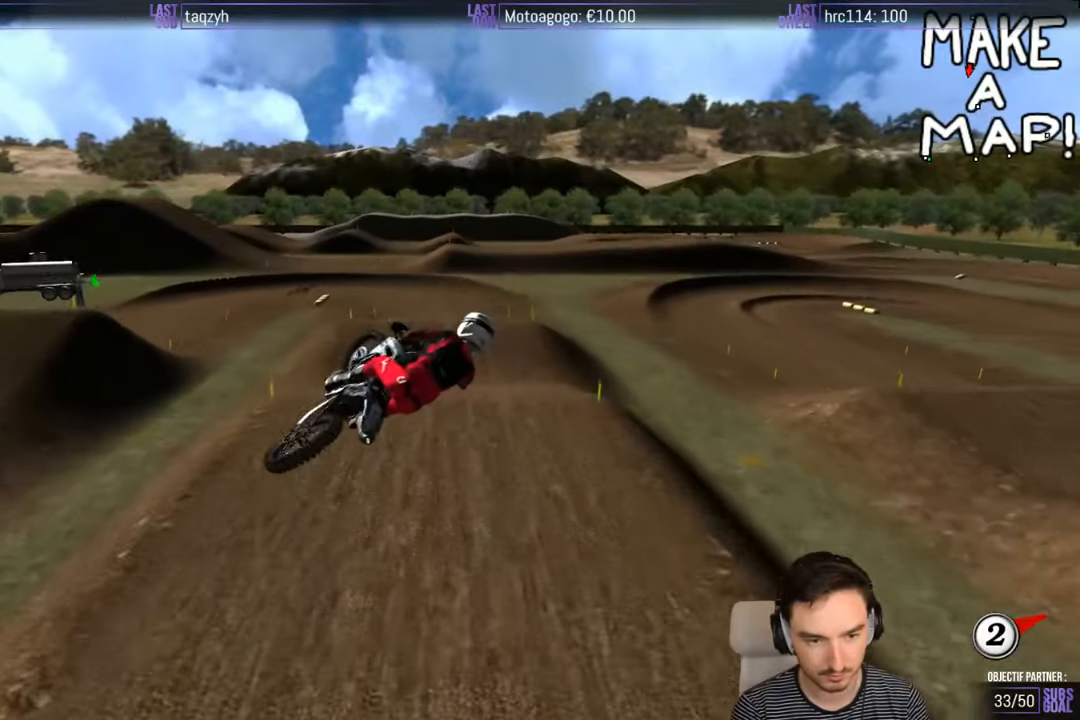
{"buttons": ["R2"], "left_stick": "down-right", "right_stick": "center", "events": [[167, "R2", "up"], [300, "R2", "down"], [383, "R2", "up"], [483, "R2", "down"]]}
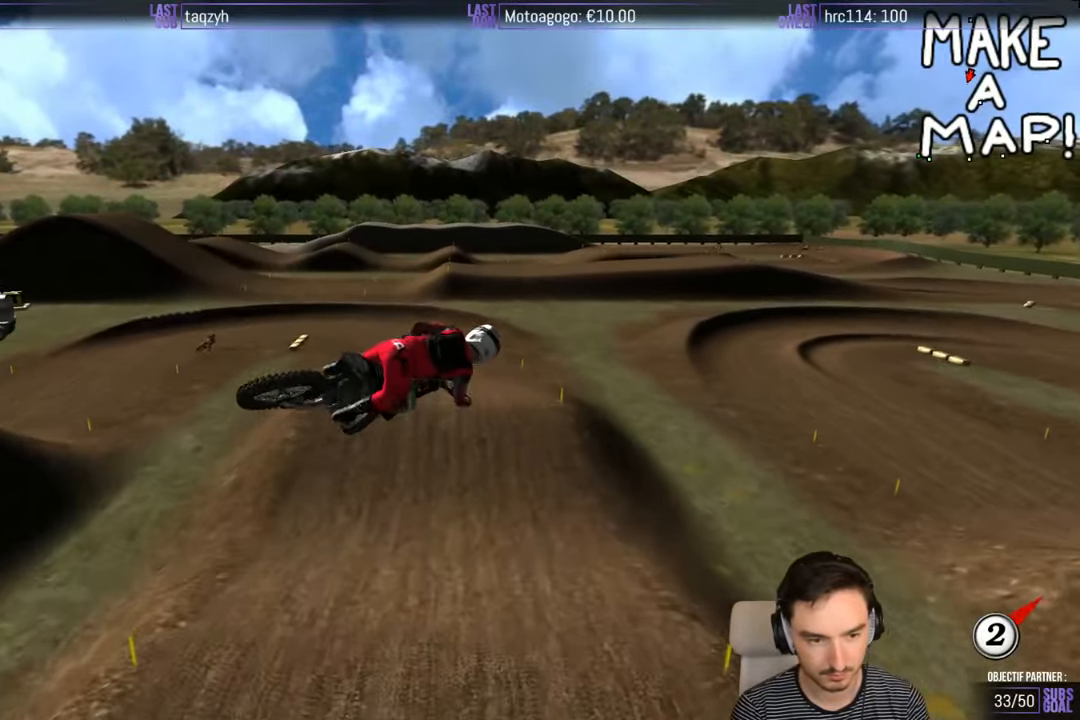
{"buttons": ["R2"], "left_stick": "down-right", "right_stick": "center", "events": [[50, "R2", "up"], [150, "R2", "down"], [150, "left_stick", "down"], [267, "R2", "up"], [317, "R2", "down"], [383, "left_stick", "down-right"]]}
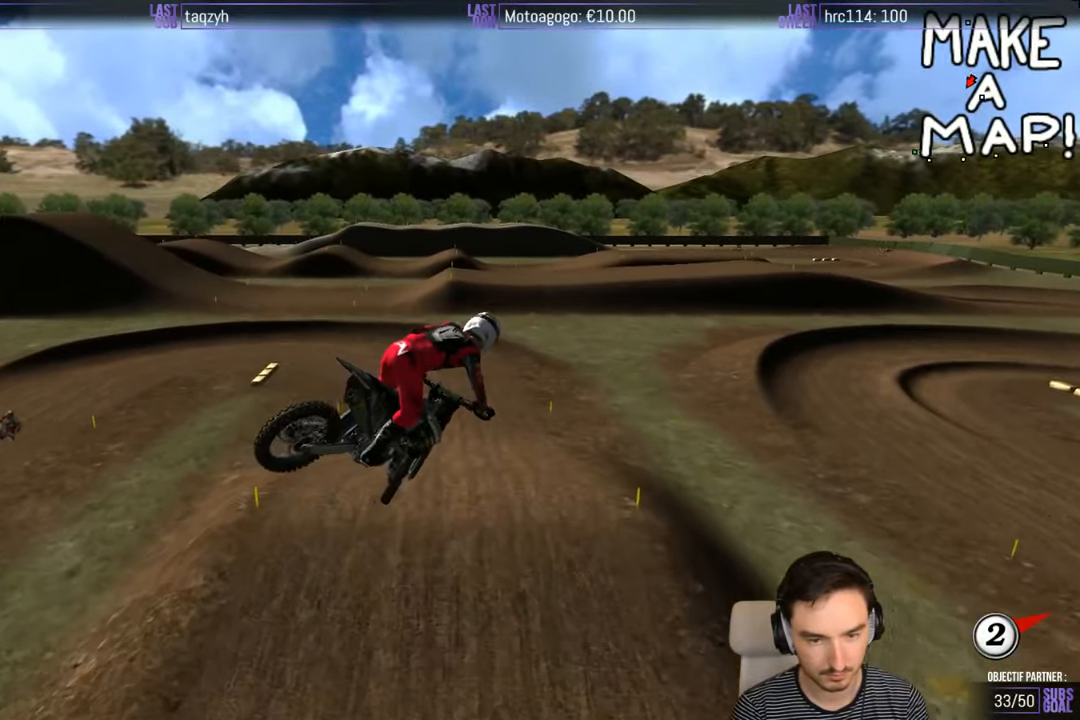
{"buttons": ["R2"], "left_stick": "up-left", "right_stick": "center", "events": [[67, "left_stick", "right"], [200, "left_stick", "up"], [350, "left_stick", "up-left"]]}
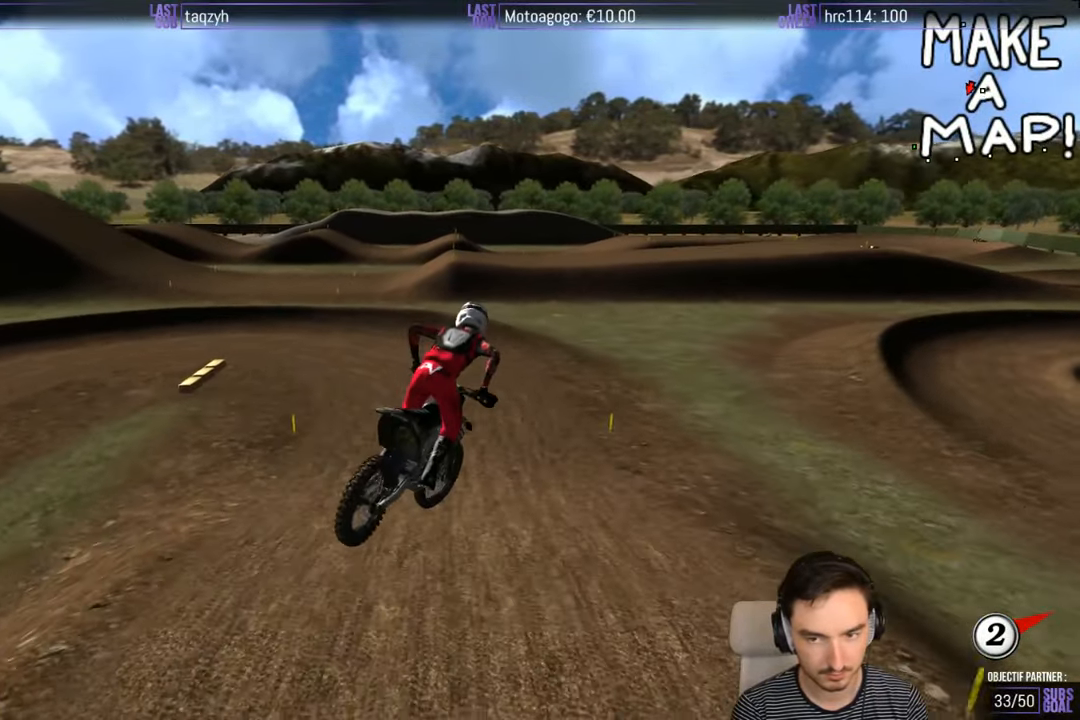
{"buttons": ["R2"], "left_stick": "down-left", "right_stick": "center", "events": [[50, "left_stick", "center"], [400, "left_stick", "down-left"]]}
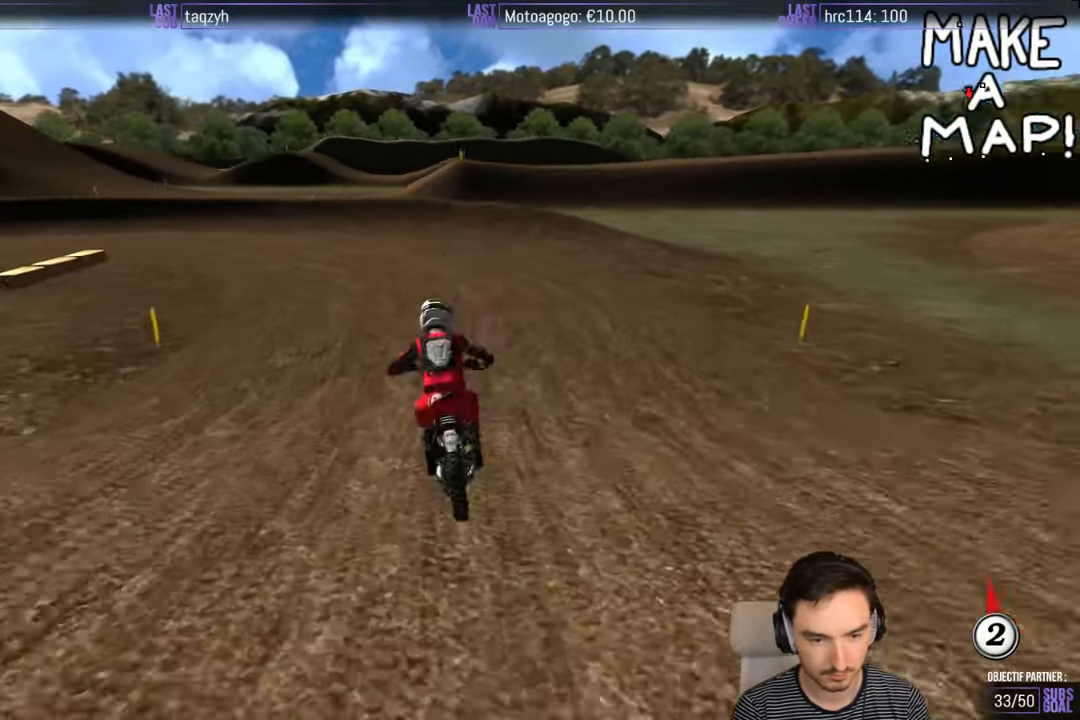
{"buttons": [], "left_stick": "down-left", "right_stick": "center", "events": [[150, "R2", "up"], [200, "X", "down"], [317, "X", "up"], [317, "left_stick", "center"], [417, "X", "down"], [417, "left_stick", "down-left"], [500, "X", "up"]]}
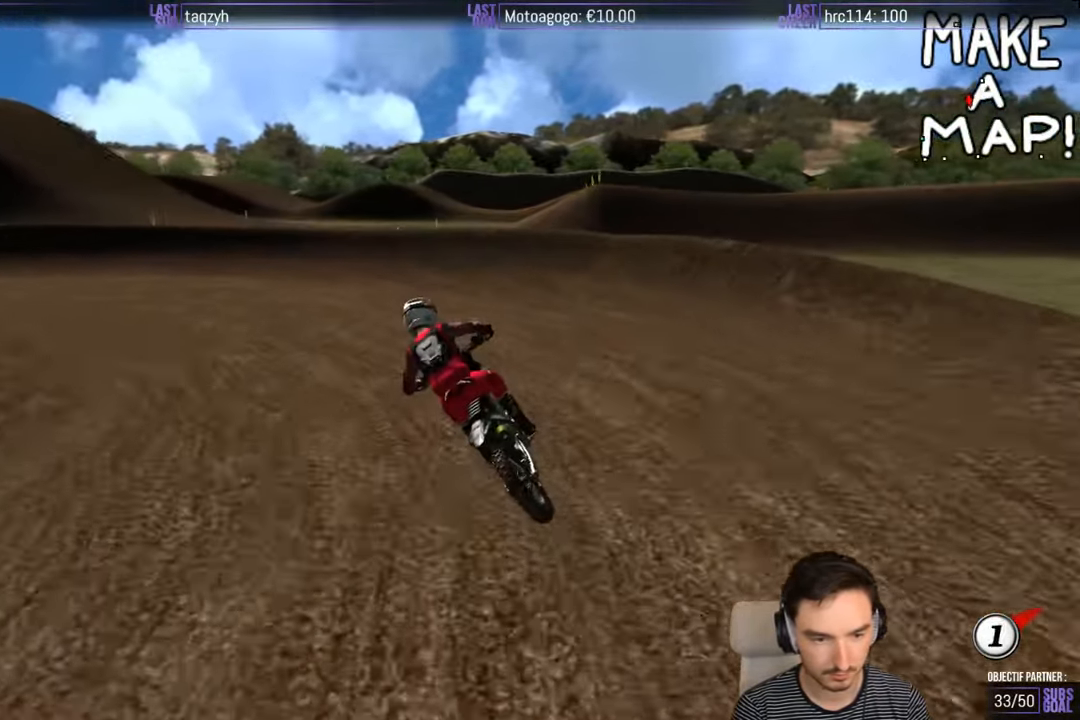
{"buttons": ["A", "L2"], "left_stick": "left", "right_stick": "center", "events": [[417, "L2", "down"], [417, "left_stick", "left"], [450, "A", "down"]]}
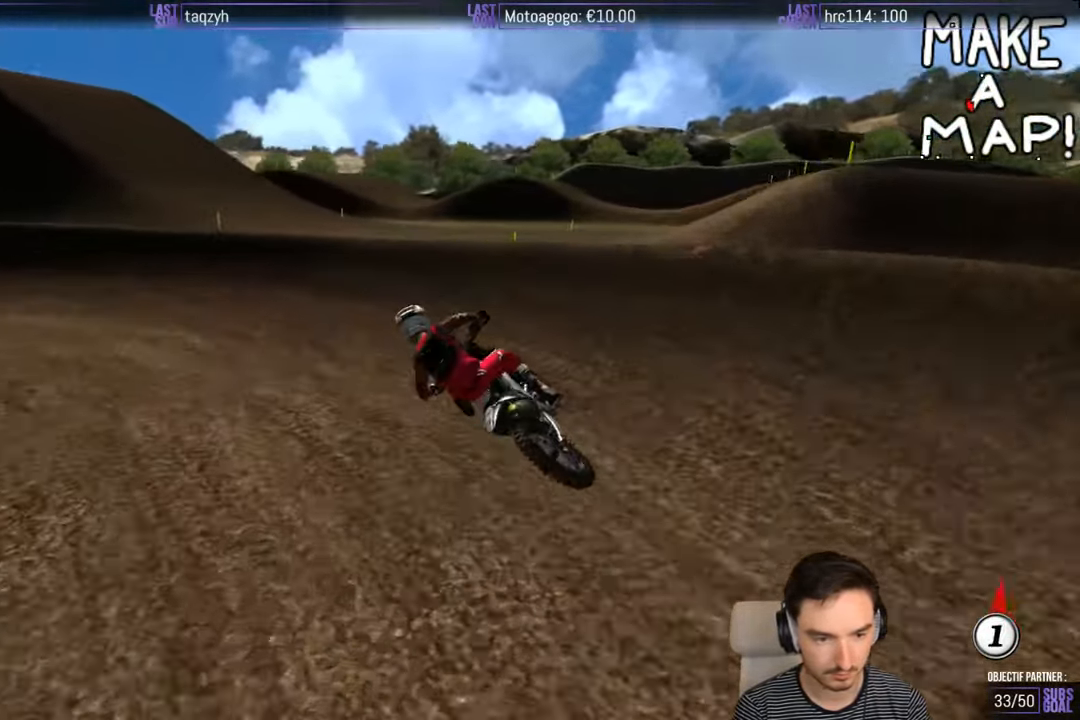
{"buttons": [], "left_stick": "center", "right_stick": "center", "events": [[67, "A", "up"], [150, "L2", "up"], [450, "left_stick", "center"]]}
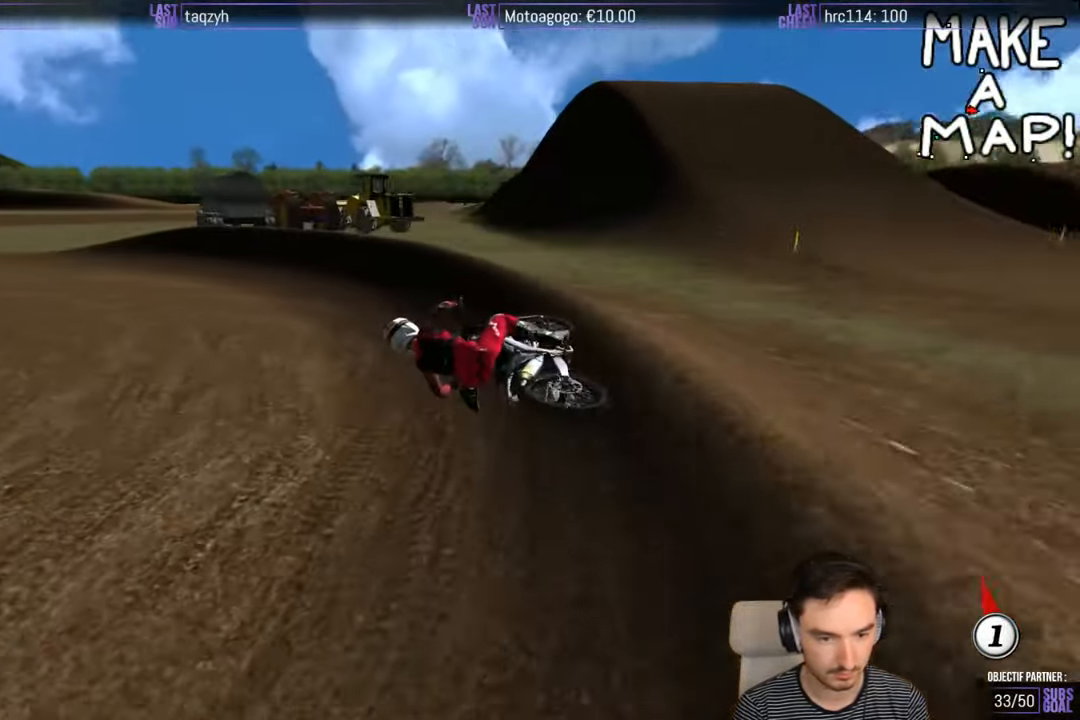
{"buttons": ["R2"], "left_stick": "right", "right_stick": "center", "events": [[250, "R2", "down"], [450, "left_stick", "right"]]}
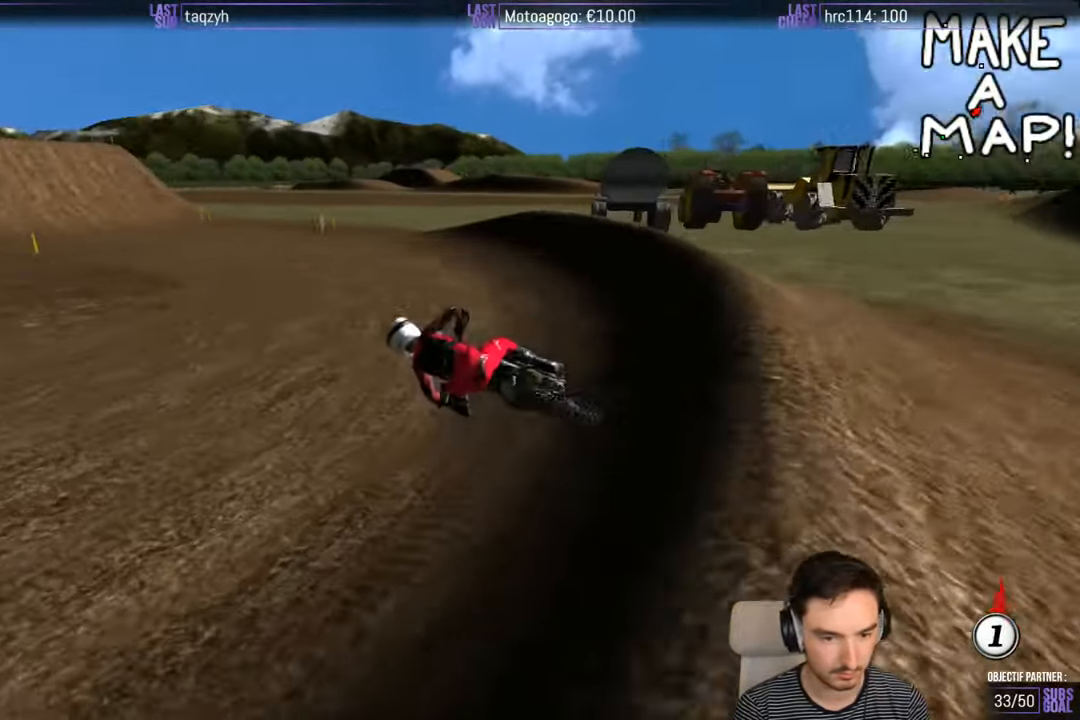
{"buttons": ["R2"], "left_stick": "right", "right_stick": "center", "events": [[183, "left_stick", "center"], [233, "B", "down"], [317, "B", "up"], [450, "left_stick", "right"]]}
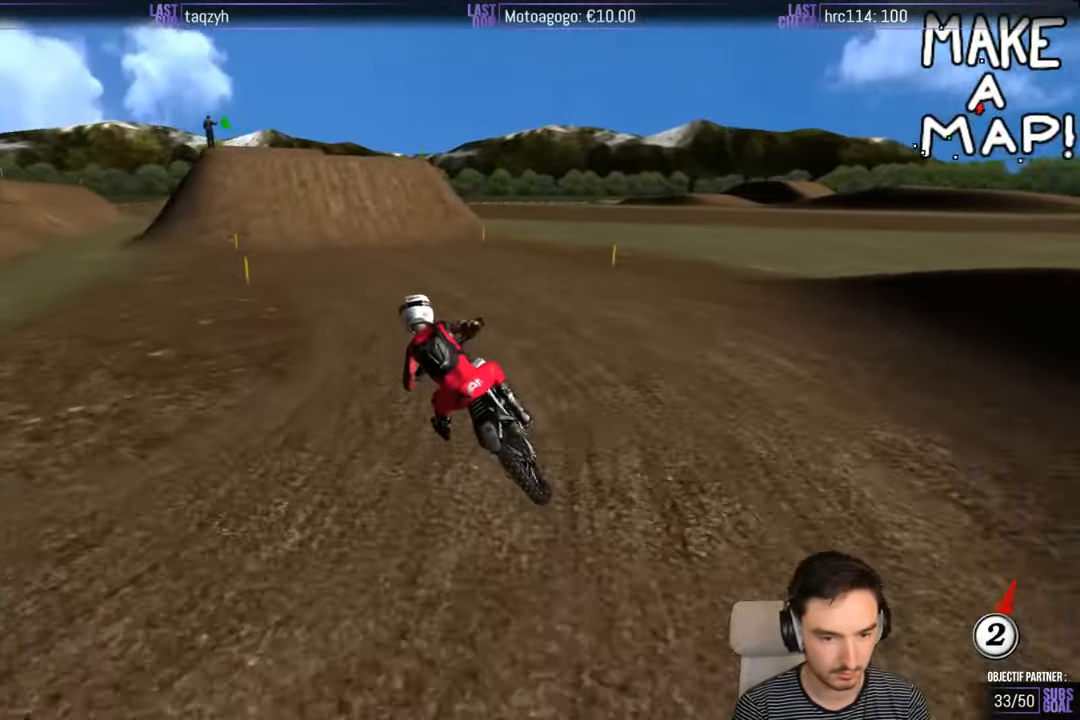
{"buttons": ["R2"], "left_stick": "center", "right_stick": "center", "events": [[150, "left_stick", "center"]]}
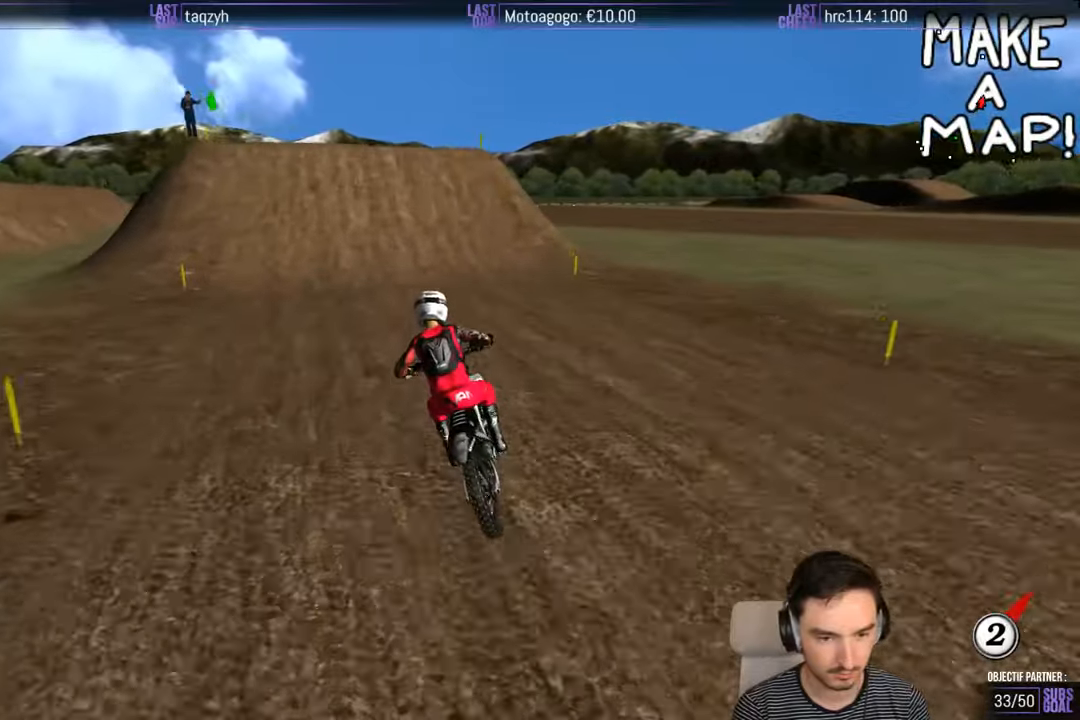
{"buttons": ["R2"], "left_stick": "center", "right_stick": "center", "events": []}
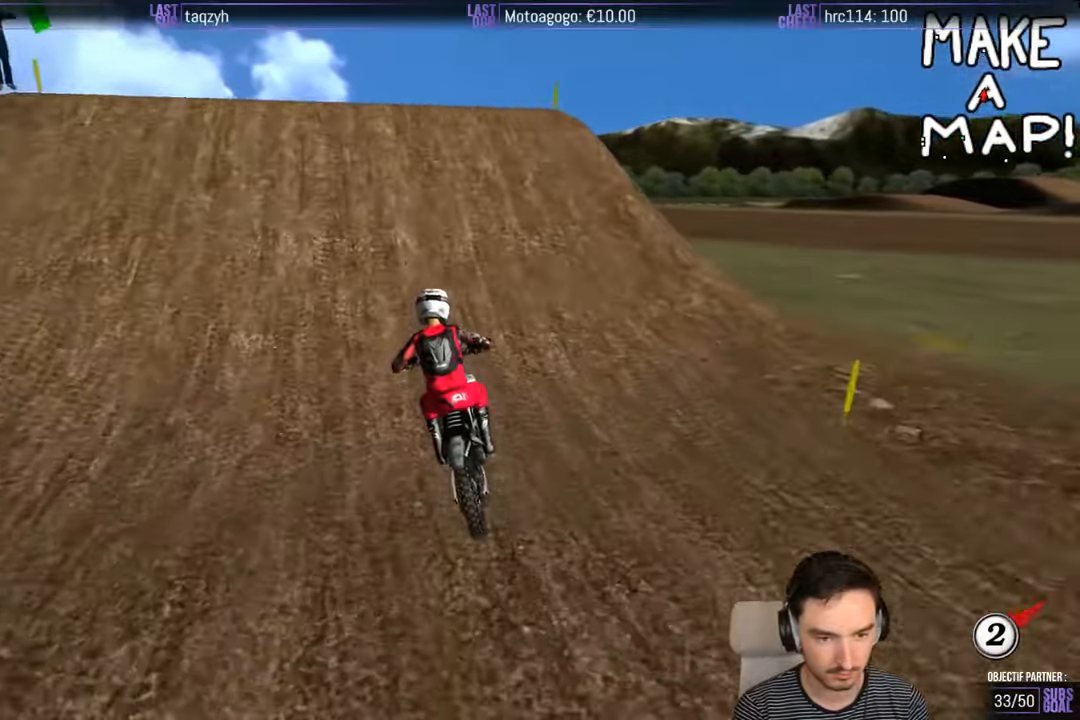
{"buttons": ["R2"], "left_stick": "down", "right_stick": "center", "events": [[234, "R2", "up"], [367, "R2", "down"], [367, "left_stick", "down"]]}
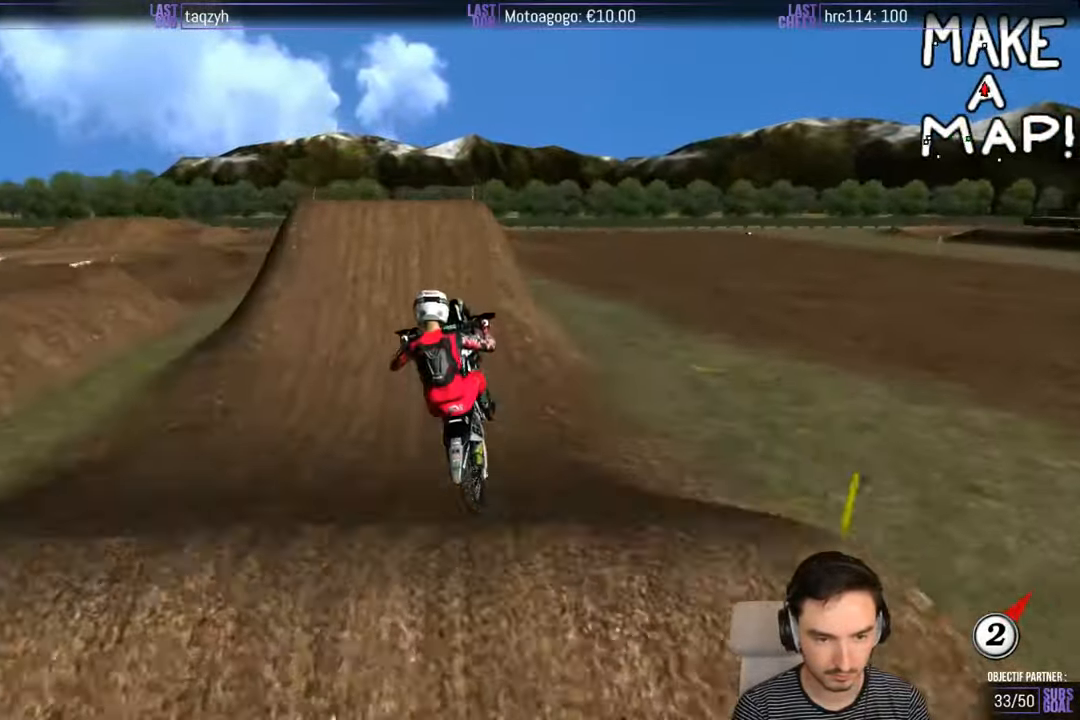
{"buttons": [], "left_stick": "down", "right_stick": "center", "events": [[34, "R2", "up"], [300, "R2", "down"], [384, "R2", "up"]]}
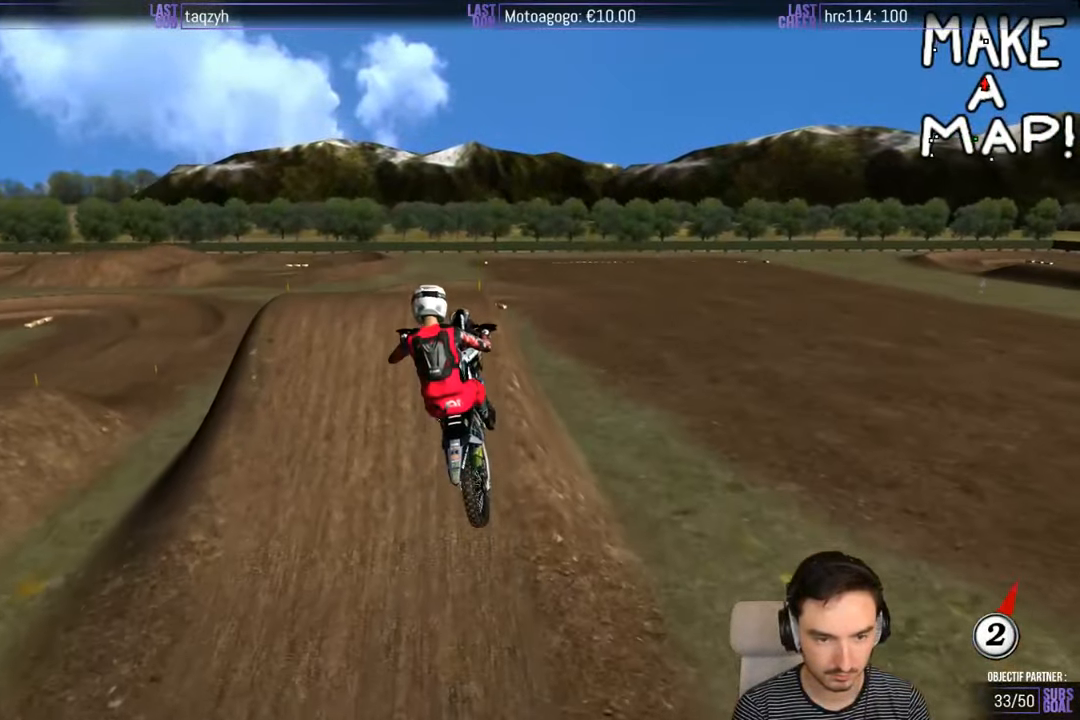
{"buttons": [], "left_stick": "up-left", "right_stick": "center", "events": [[184, "R2", "down"], [234, "R2", "up"], [317, "left_stick", "left"], [500, "left_stick", "up-left"]]}
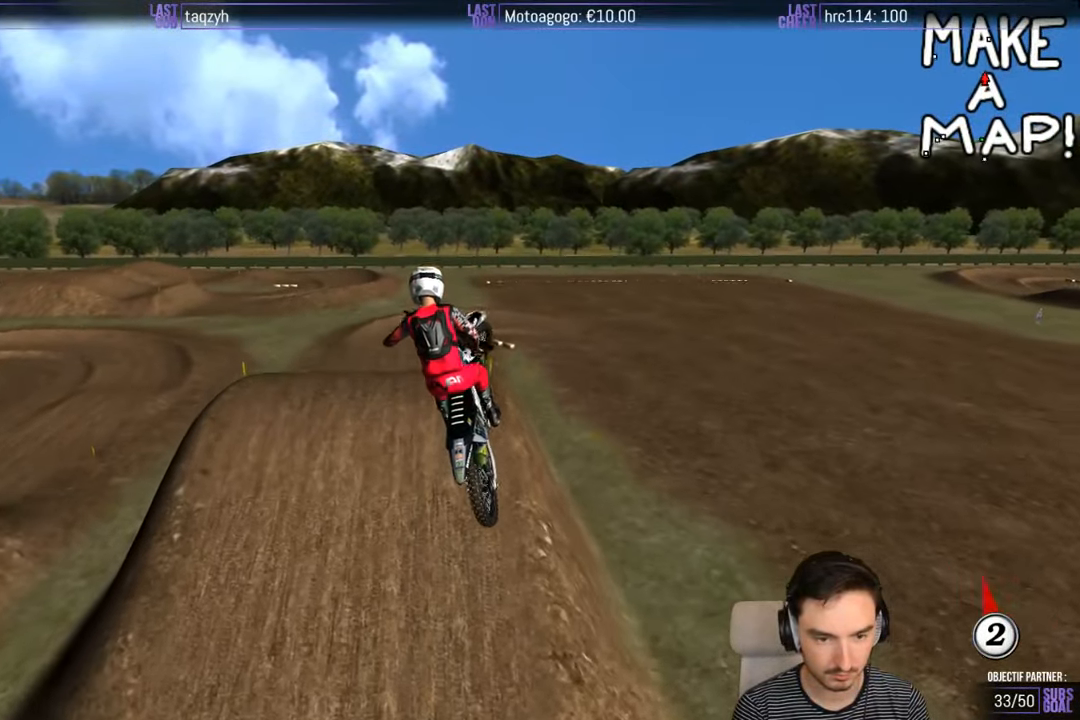
{"buttons": [], "left_stick": "up", "right_stick": "center", "events": [[217, "A", "down"], [317, "A", "up"], [400, "left_stick", "up"]]}
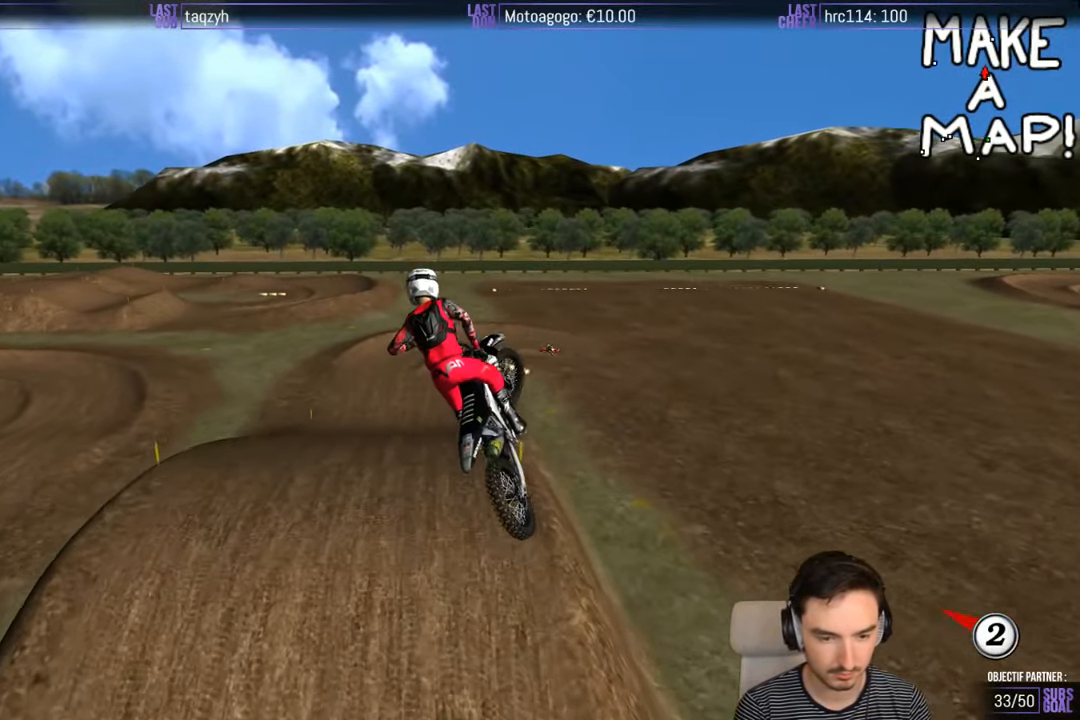
{"buttons": ["R2"], "left_stick": "center", "right_stick": "center", "events": [[134, "R2", "down"], [317, "left_stick", "center"]]}
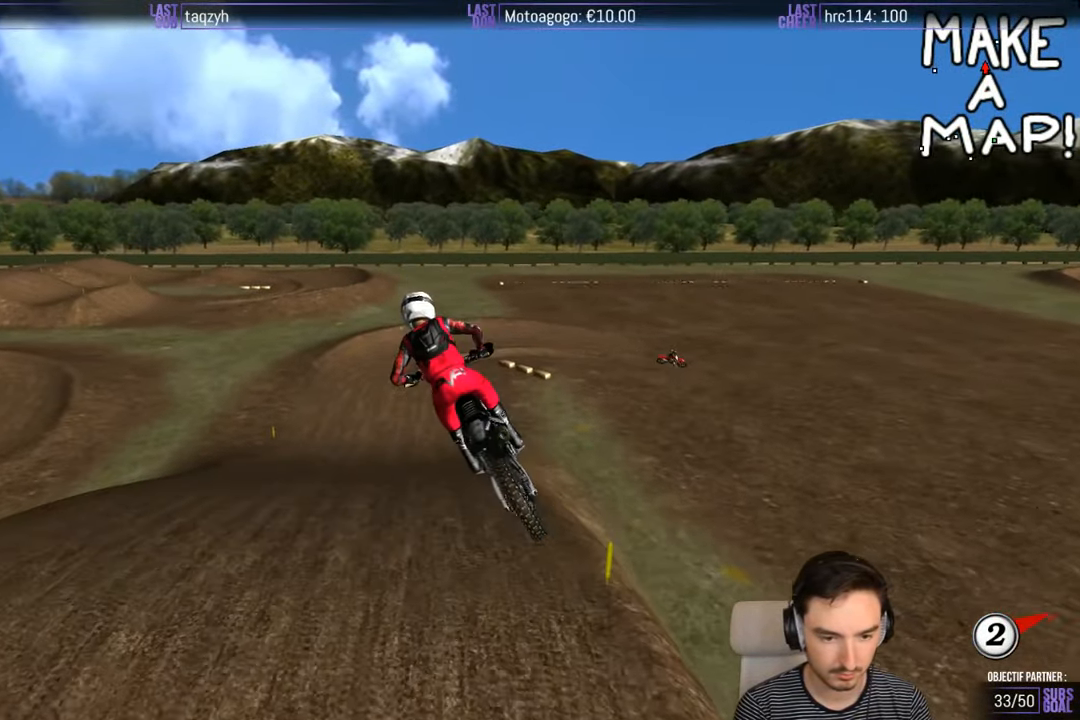
{"buttons": ["R2"], "left_stick": "center", "right_stick": "center", "events": []}
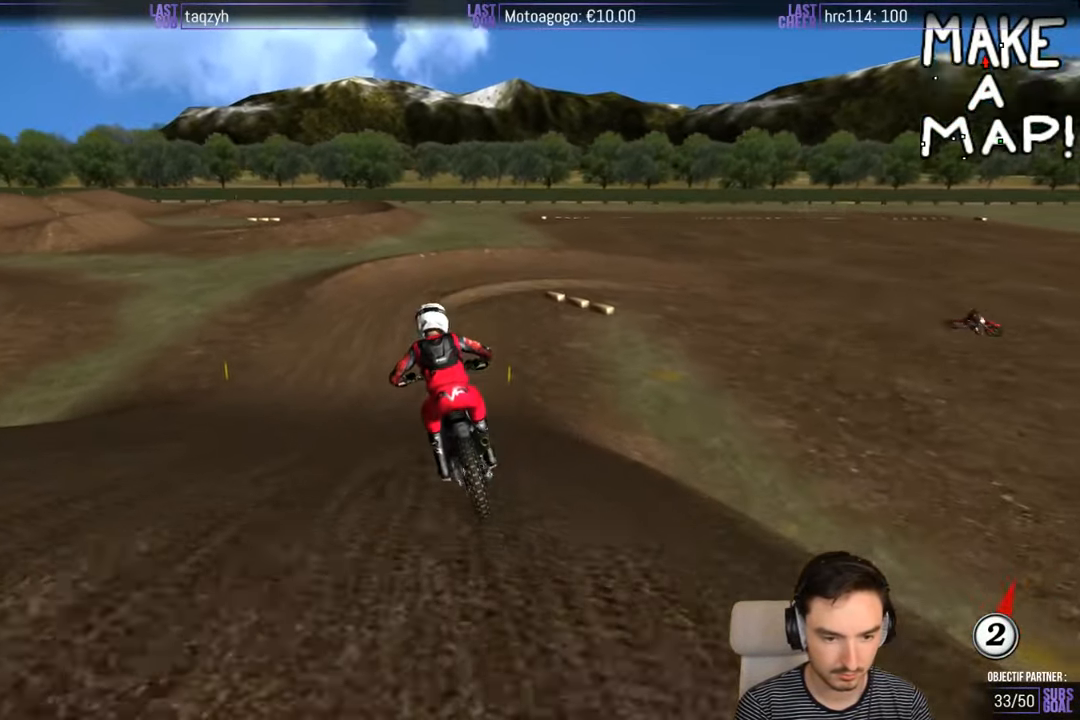
{"buttons": [], "left_stick": "down-right", "right_stick": "center", "events": [[84, "left_stick", "right"], [384, "R2", "up"], [400, "X", "down"], [400, "left_stick", "center"], [484, "X", "up"], [484, "left_stick", "down-right"]]}
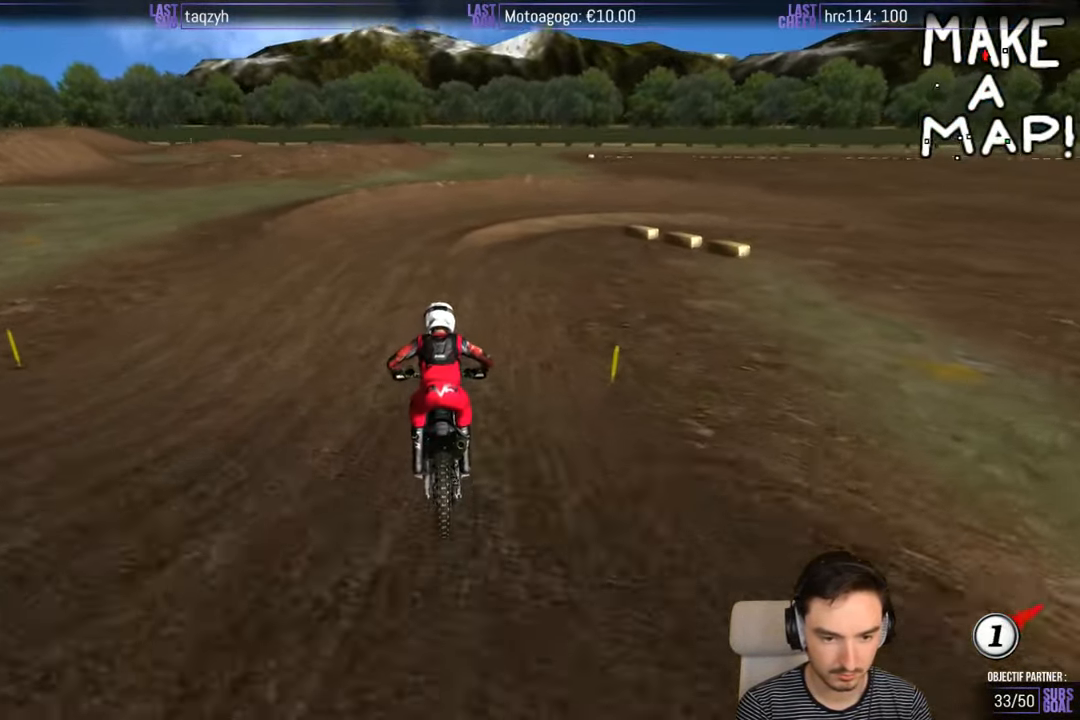
{"buttons": ["A", "X", "L2"], "left_stick": "down-right", "right_stick": "center", "events": [[50, "X", "down"], [84, "L2", "down"], [117, "A", "down"]]}
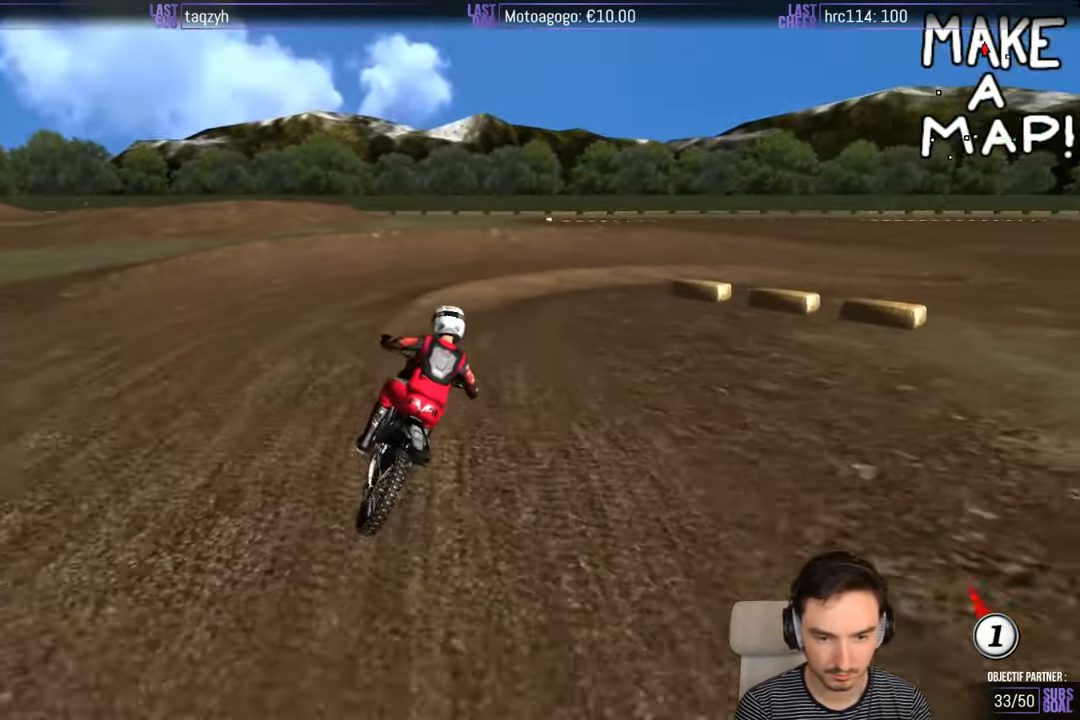
{"buttons": [], "left_stick": "center", "right_stick": "center", "events": [[17, "A", "up"], [17, "X", "up"], [84, "L2", "up"], [250, "left_stick", "right"], [450, "left_stick", "center"]]}
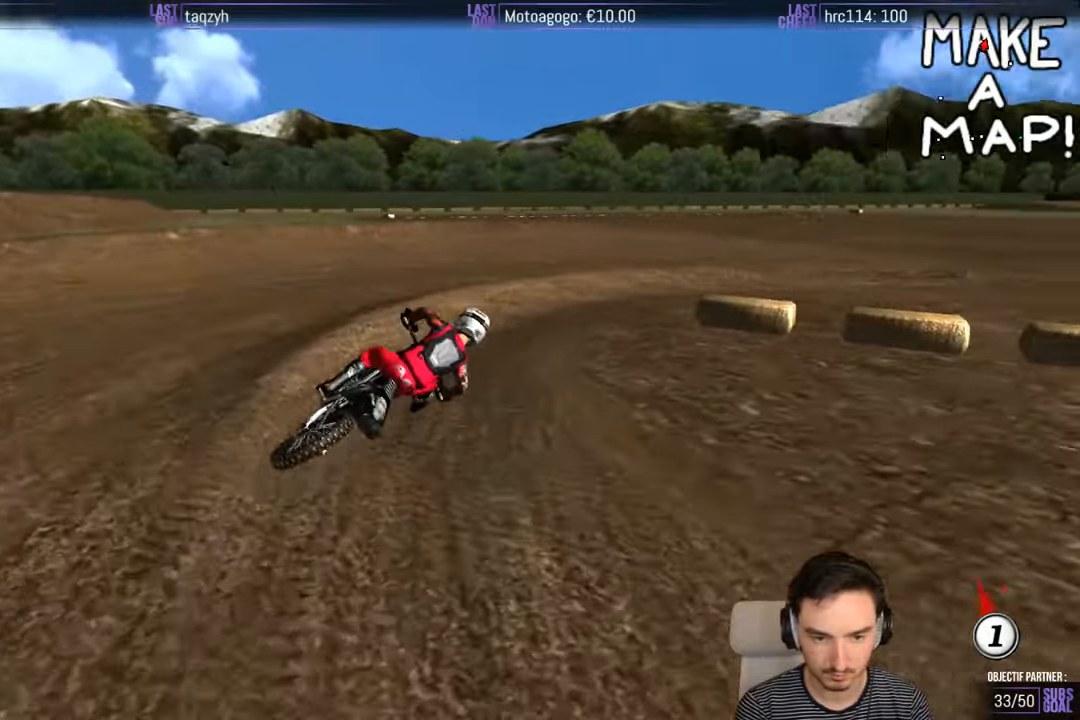
{"buttons": [], "left_stick": "center", "right_stick": "center", "events": [[200, "R2", "down"], [266, "R2", "up"], [350, "left_stick", "right"], [450, "R2", "down"], [466, "left_stick", "center"], [500, "R2", "up"]]}
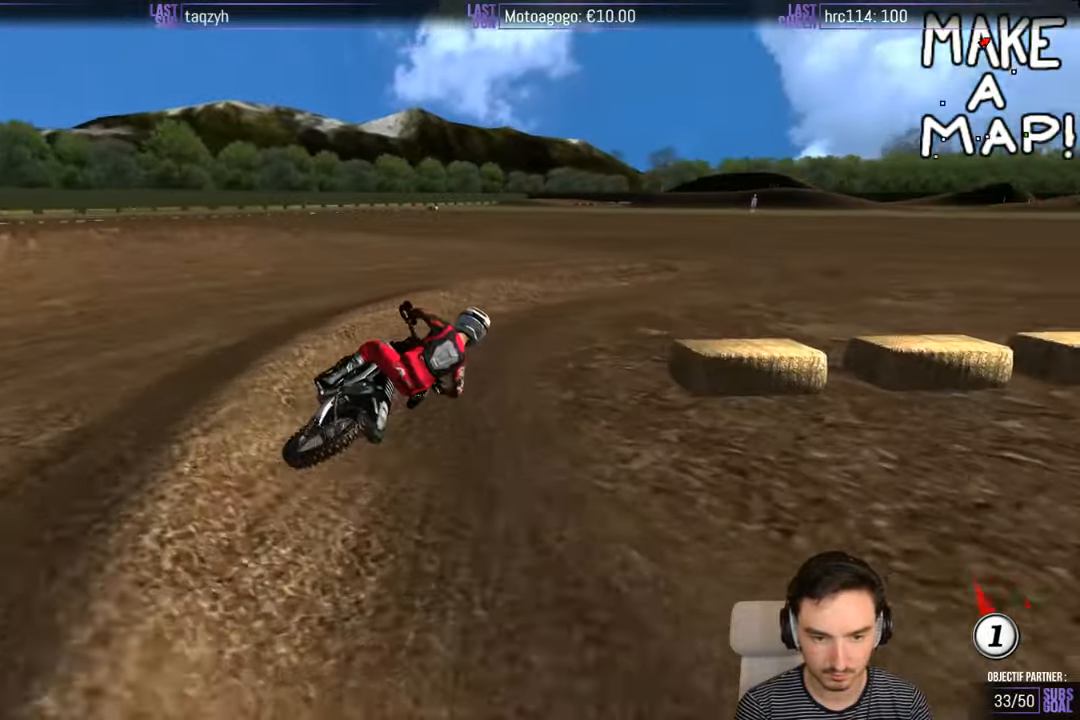
{"buttons": ["R2"], "left_stick": "center", "right_stick": "center", "events": [[100, "R2", "down"]]}
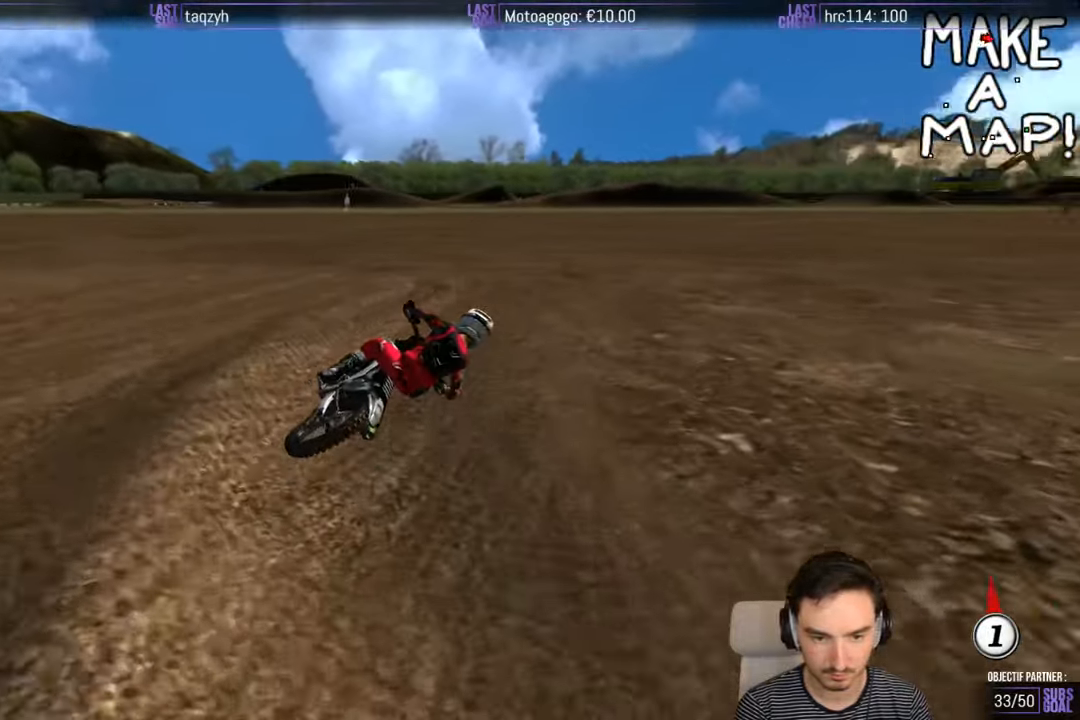
{"buttons": ["R2"], "left_stick": "down-left", "right_stick": "center", "events": [[66, "left_stick", "left"], [200, "left_stick", "center"], [383, "left_stick", "down-left"]]}
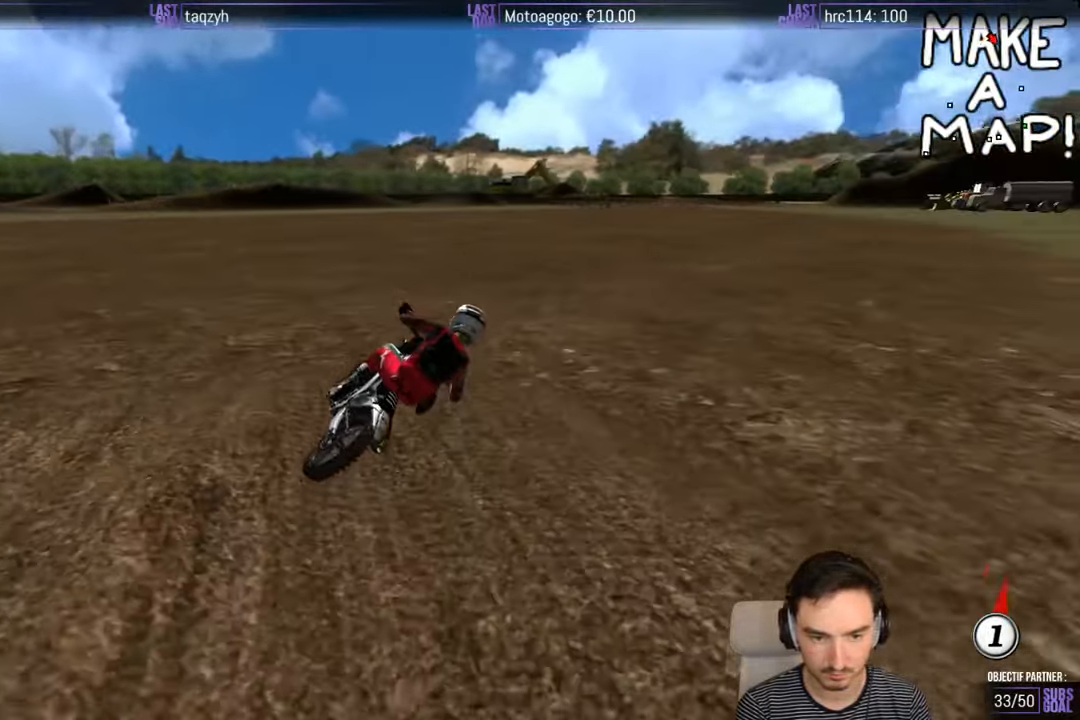
{"buttons": ["R2"], "left_stick": "center", "right_stick": "center", "events": [[316, "left_stick", "center"]]}
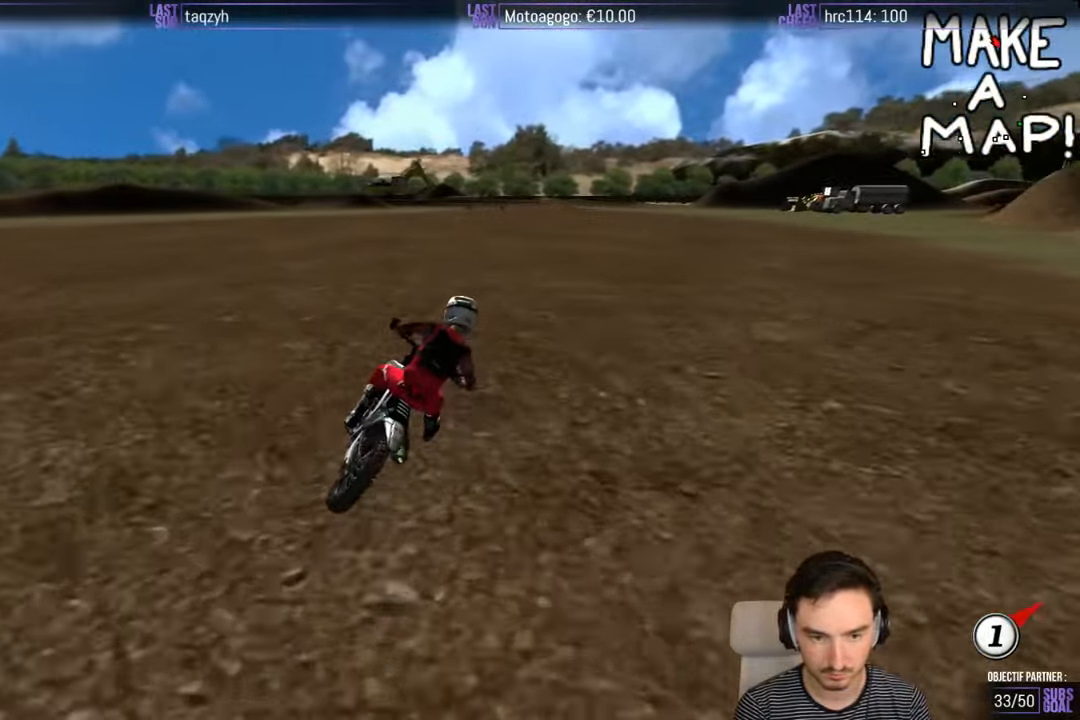
{"buttons": ["R2"], "left_stick": "left", "right_stick": "center", "events": [[266, "B", "down"], [316, "left_stick", "left"], [350, "B", "up"]]}